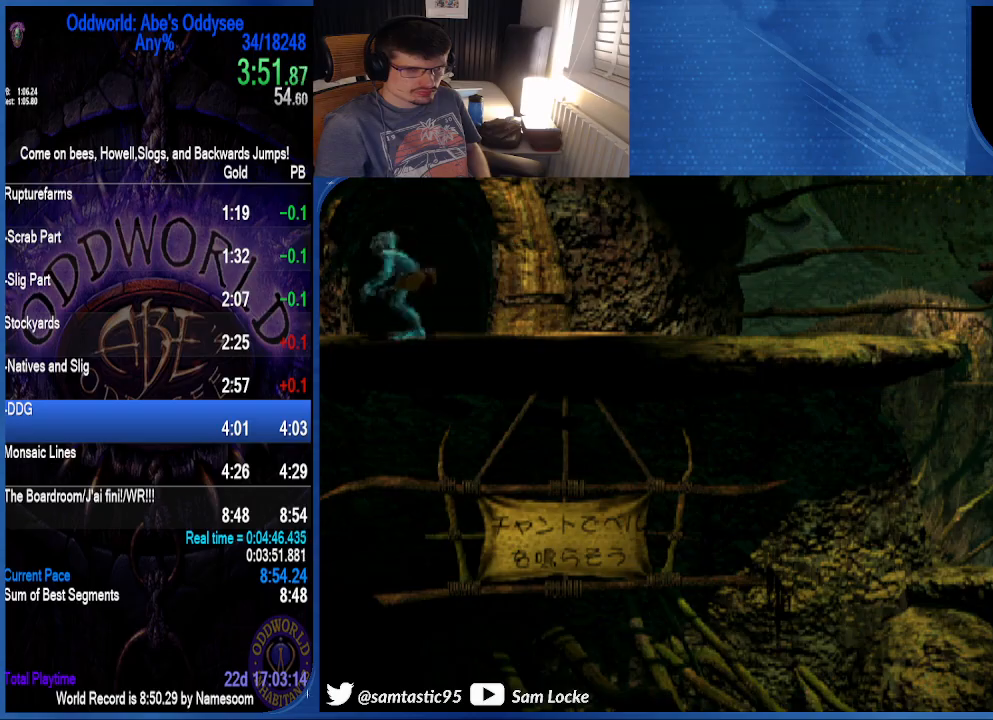
Gameplay with a controller (PlayStation layout); each line is a JSON object with the inputs held at the frame after it. "events" lists button and stick changes between this image and that frame as [ms after this image, input, new state], when the widget could be followed in between. Not read: left_stick.
{"buttons": ["CROSS", "R1"], "right_stick": "center", "events": [[33, "DPAD_UP", "up"], [100, "CROSS", "down"]]}
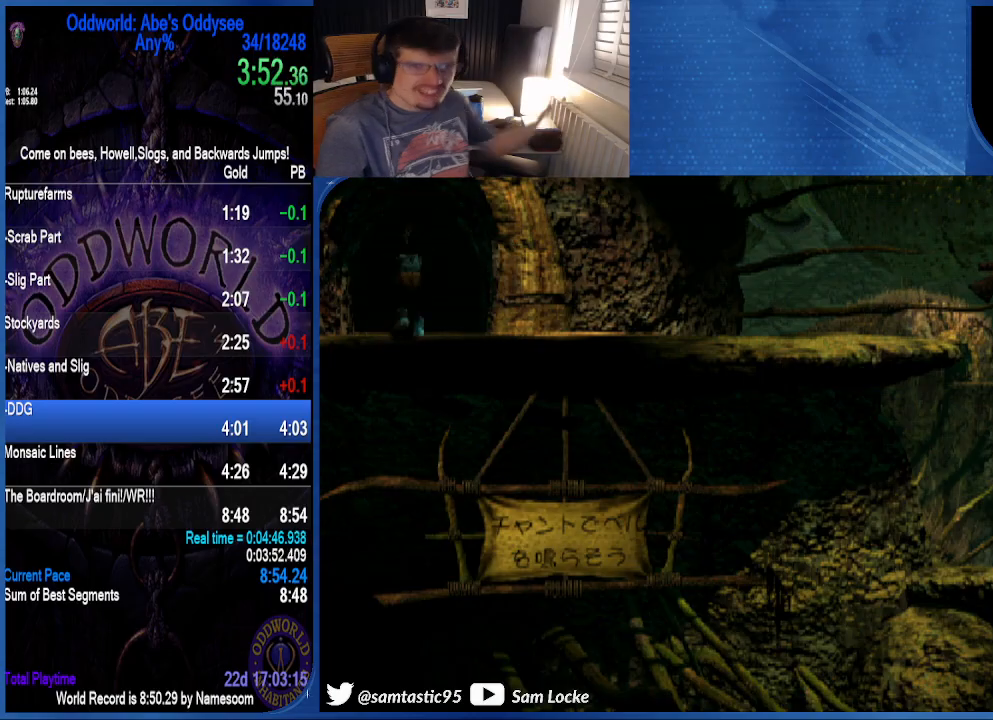
{"buttons": ["CROSS", "R1"], "right_stick": "center", "events": []}
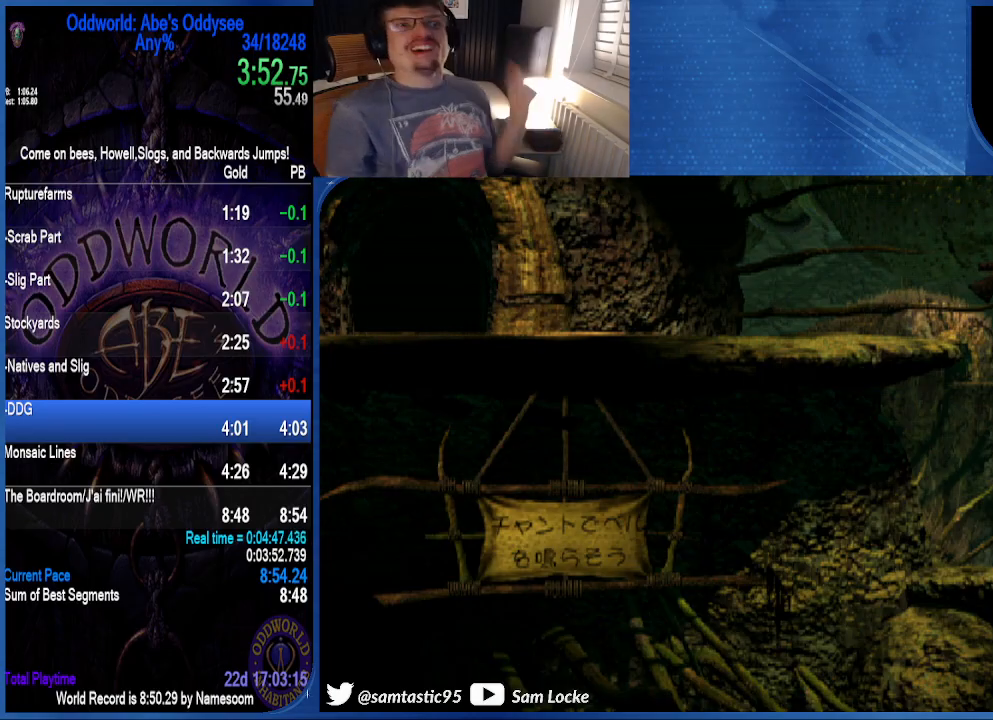
{"buttons": ["CROSS", "R1"], "right_stick": "center", "events": []}
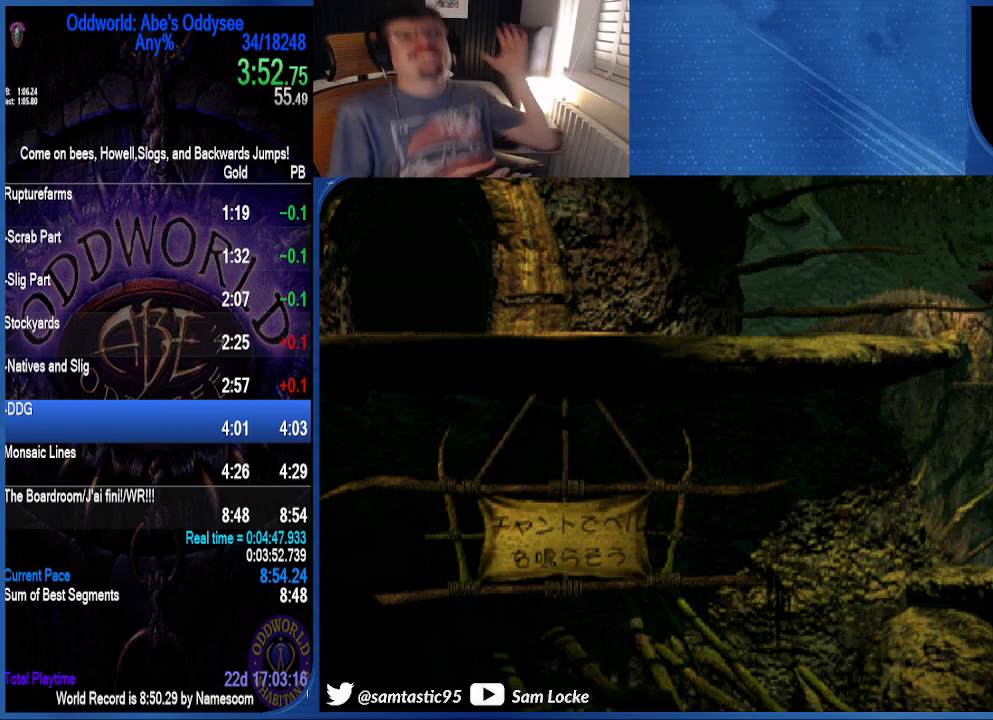
{"buttons": ["CROSS", "R1"], "right_stick": "center", "events": []}
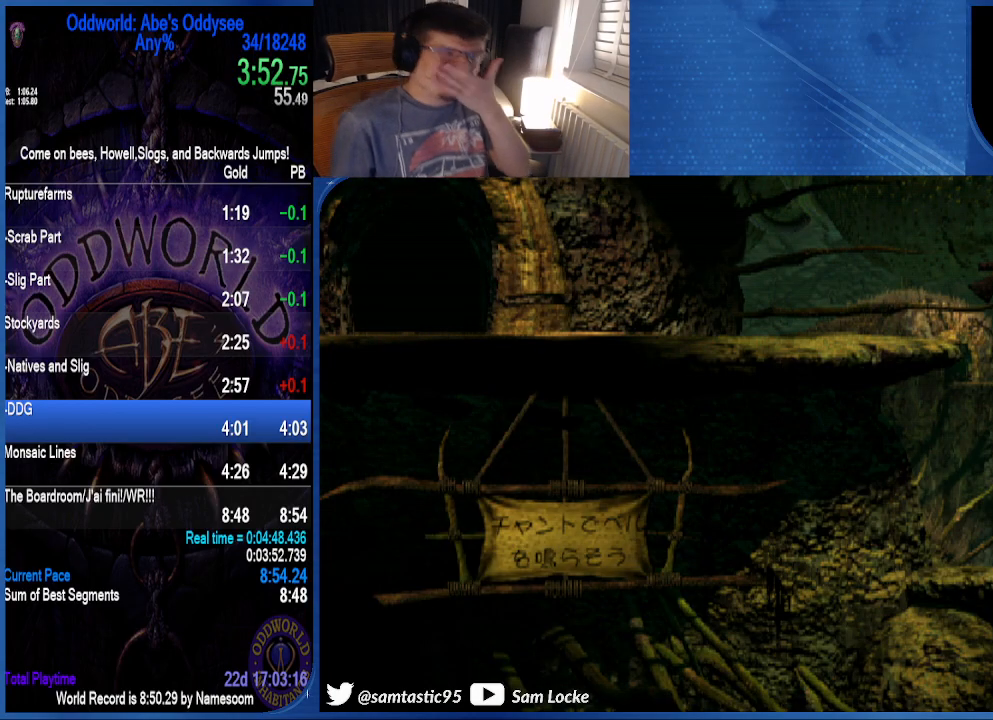
{"buttons": ["CROSS", "R1"], "right_stick": "center", "events": []}
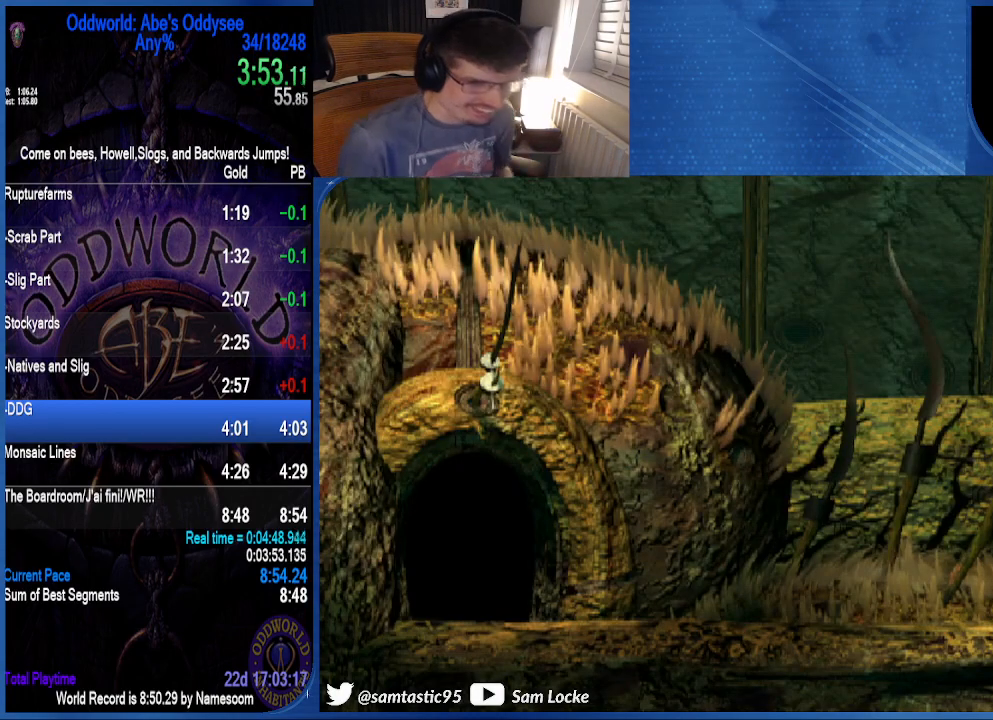
{"buttons": ["R1", "DPAD_RIGHT"], "right_stick": "center", "events": [[233, "CROSS", "up"], [467, "DPAD_RIGHT", "down"]]}
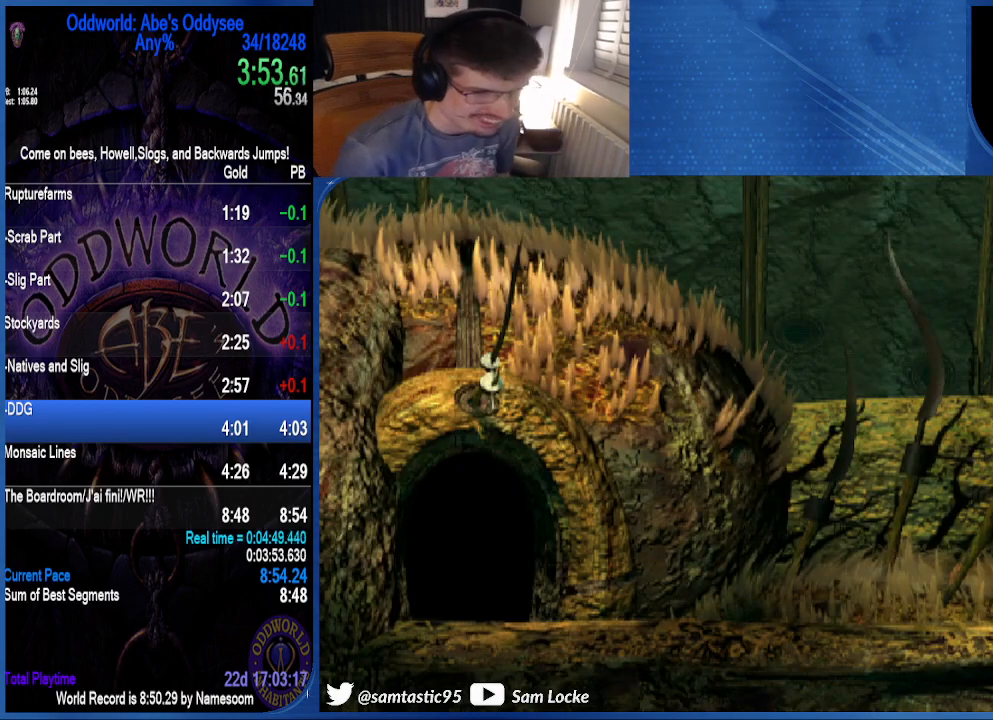
{"buttons": ["R1", "DPAD_RIGHT"], "right_stick": "down-left", "events": [[367, "right_stick", "down-left"]]}
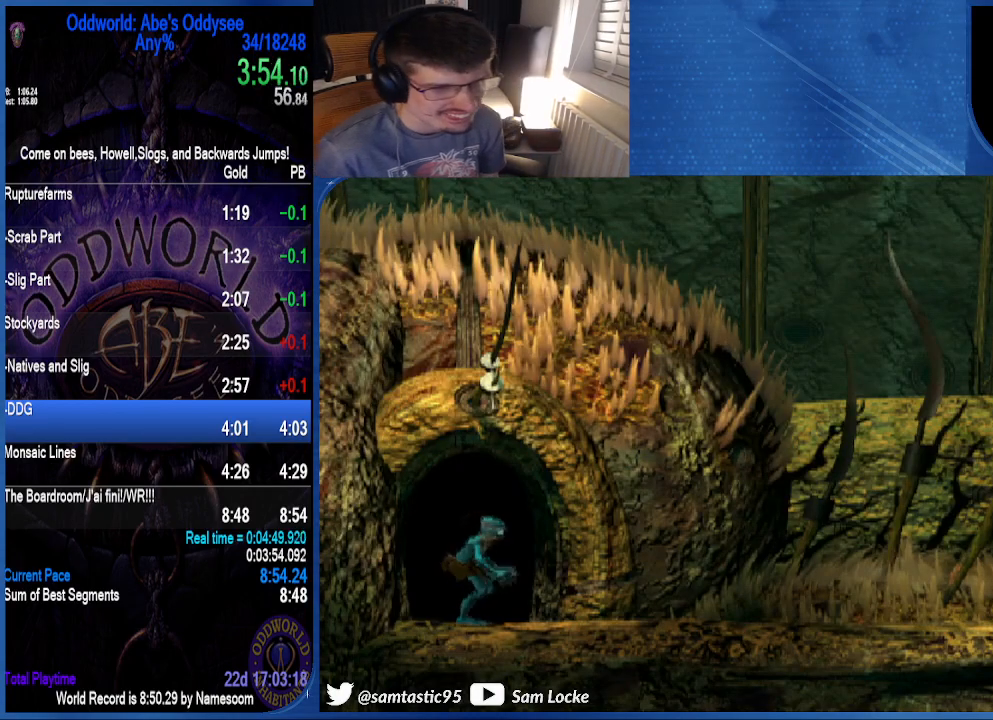
{"buttons": ["R1", "DPAD_RIGHT"], "right_stick": "down-left", "events": []}
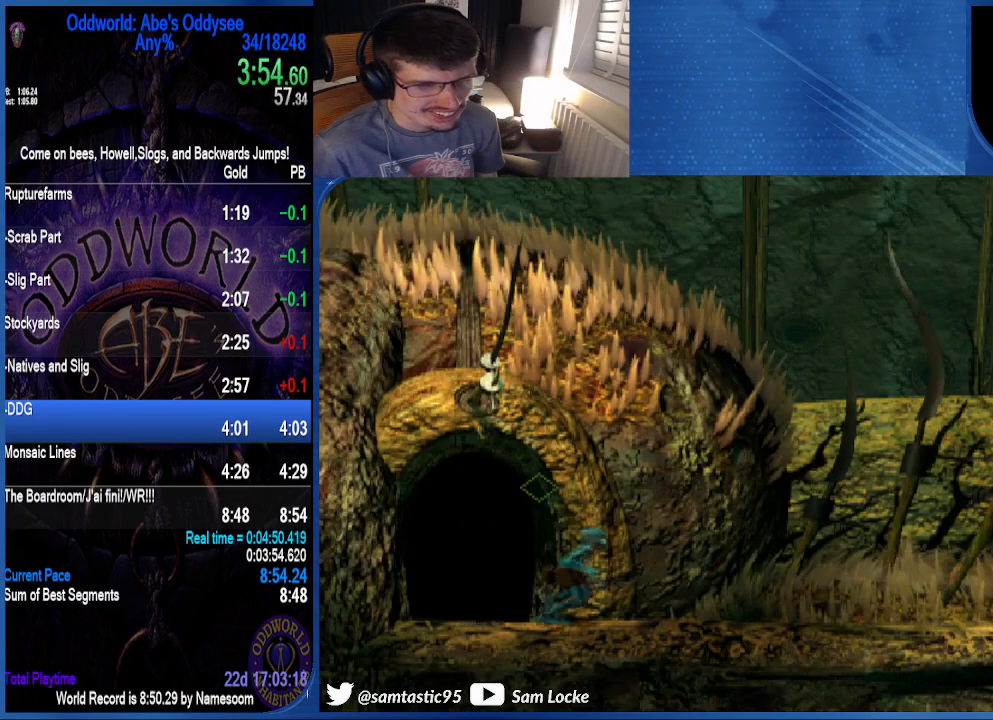
{"buttons": ["R1", "DPAD_RIGHT"], "right_stick": "down-left", "events": []}
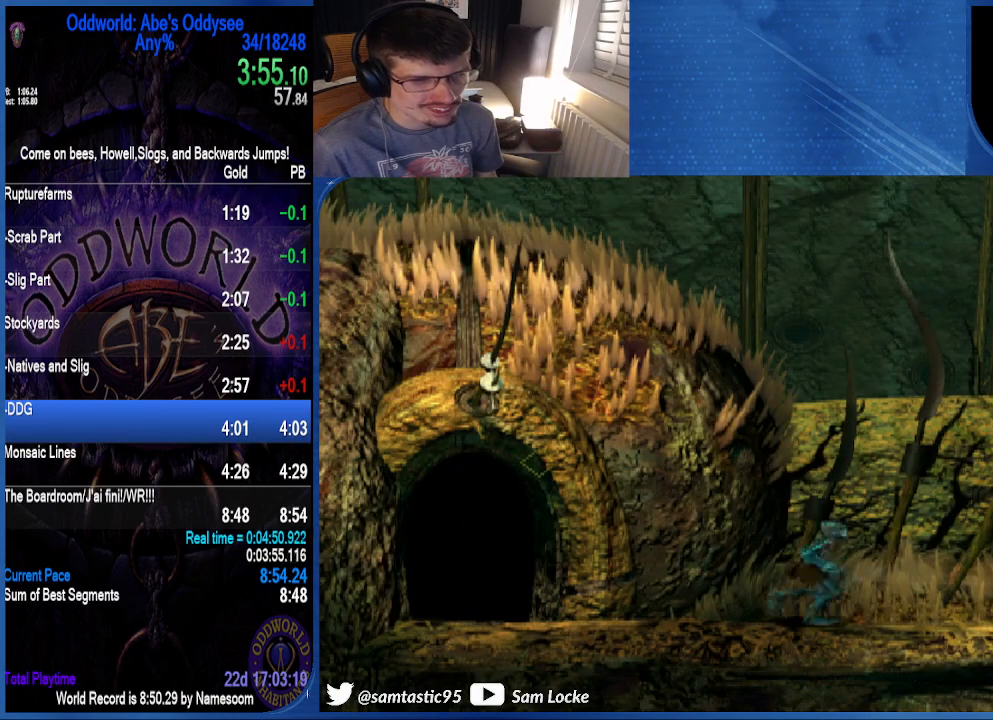
{"buttons": ["R1", "DPAD_RIGHT"], "right_stick": "down-left", "events": []}
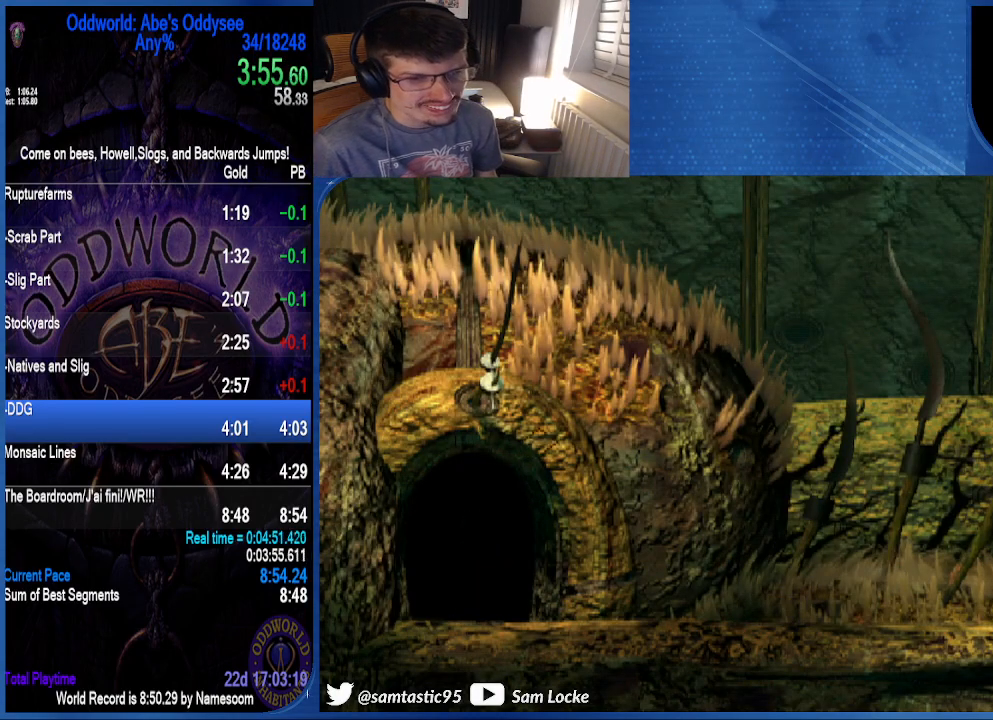
{"buttons": ["R1", "DPAD_RIGHT"], "right_stick": "down-left", "events": []}
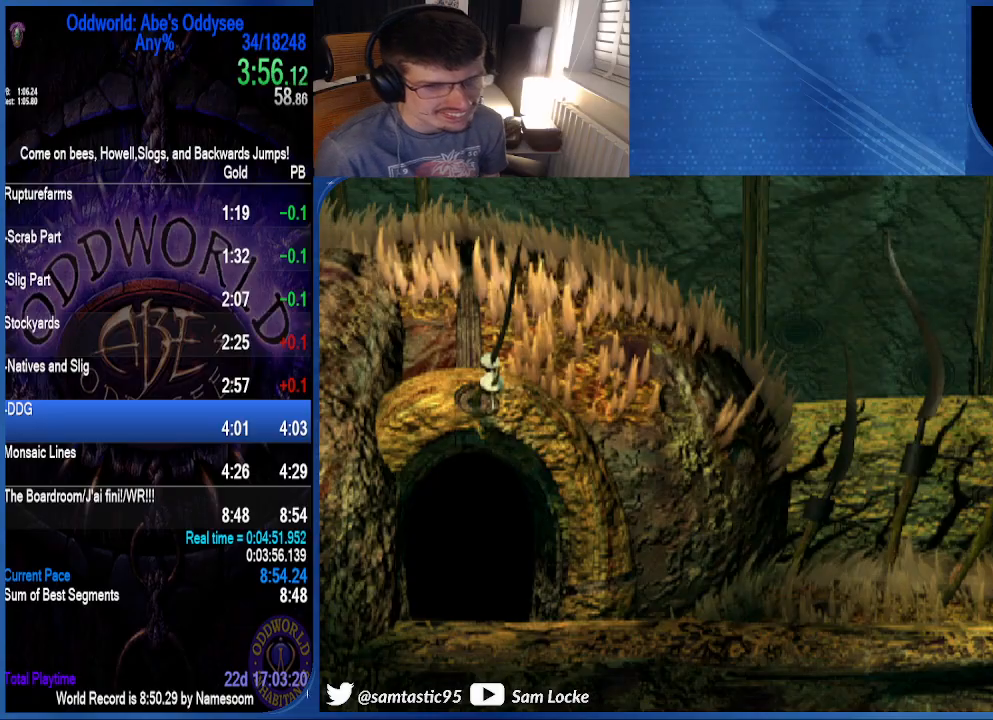
{"buttons": ["R1", "DPAD_RIGHT"], "right_stick": "center", "events": [[367, "right_stick", "center"]]}
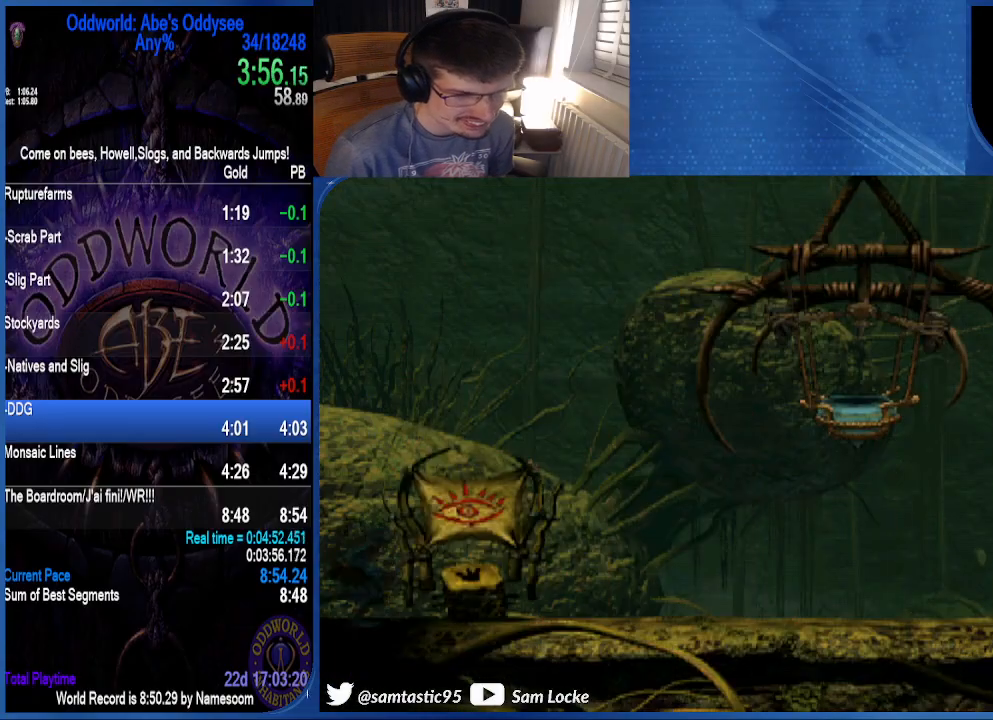
{"buttons": ["R1", "DPAD_RIGHT"], "right_stick": "left", "events": [[300, "right_stick", "down-left"], [467, "right_stick", "left"]]}
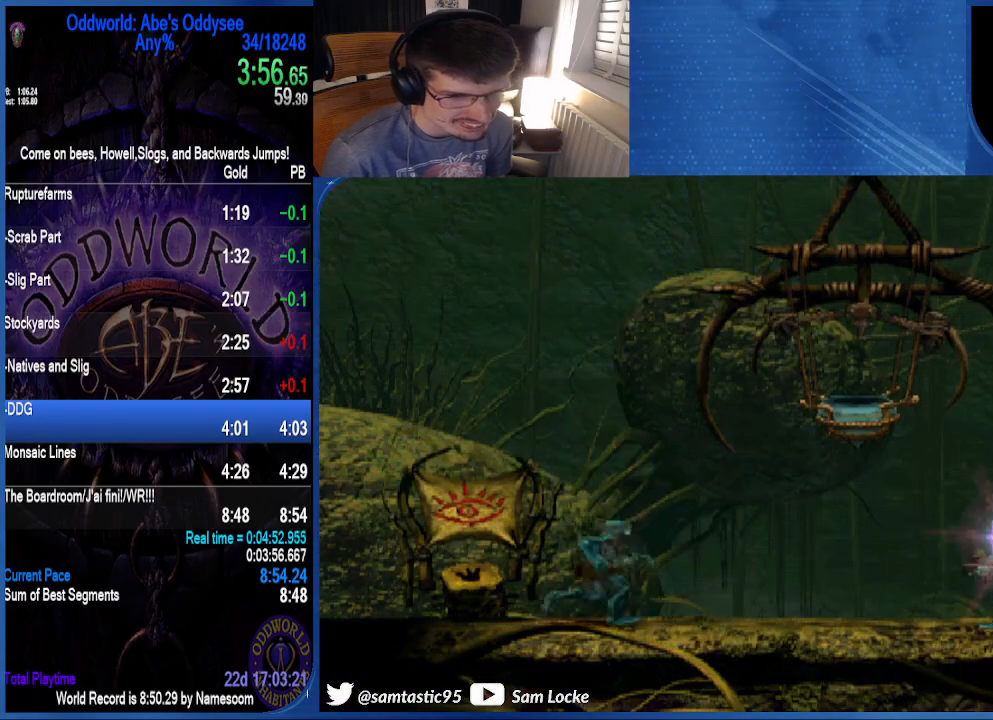
{"buttons": ["R1", "DPAD_RIGHT"], "right_stick": "left", "events": []}
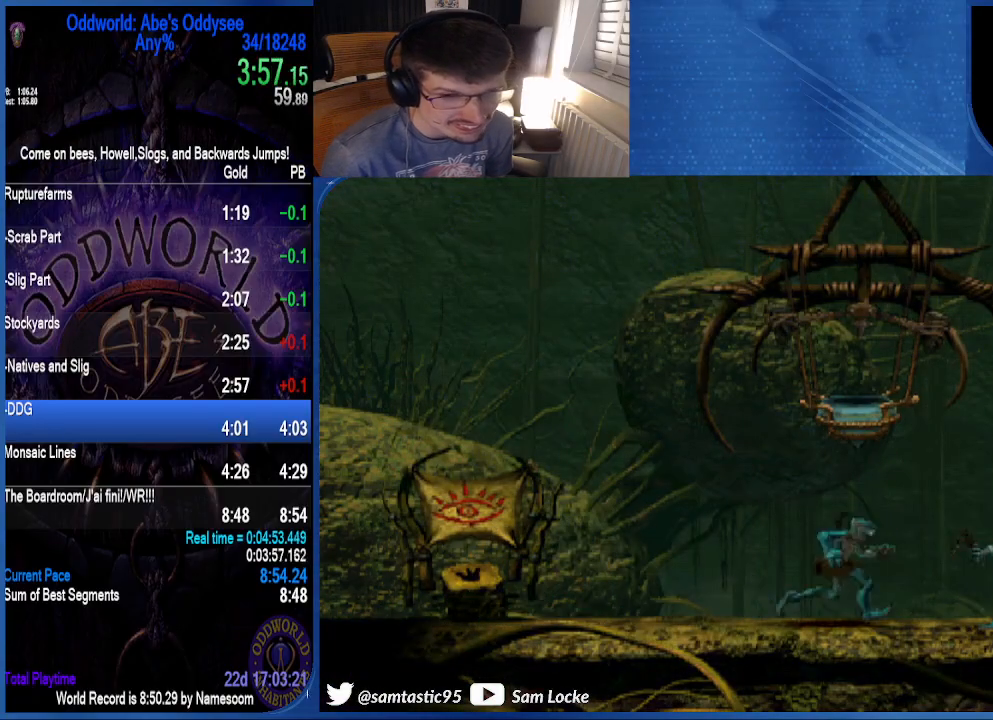
{"buttons": ["R1", "DPAD_RIGHT"], "right_stick": "center", "events": [[233, "right_stick", "center"]]}
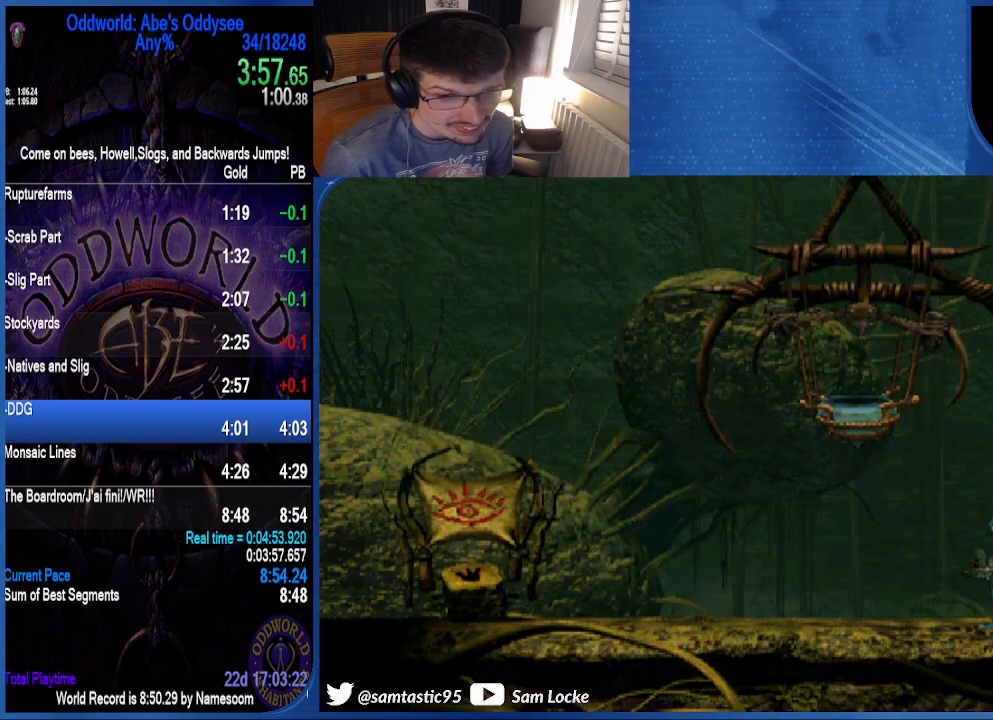
{"buttons": ["CROSS", "R1", "DPAD_RIGHT"], "right_stick": "center", "events": [[200, "CROSS", "down"]]}
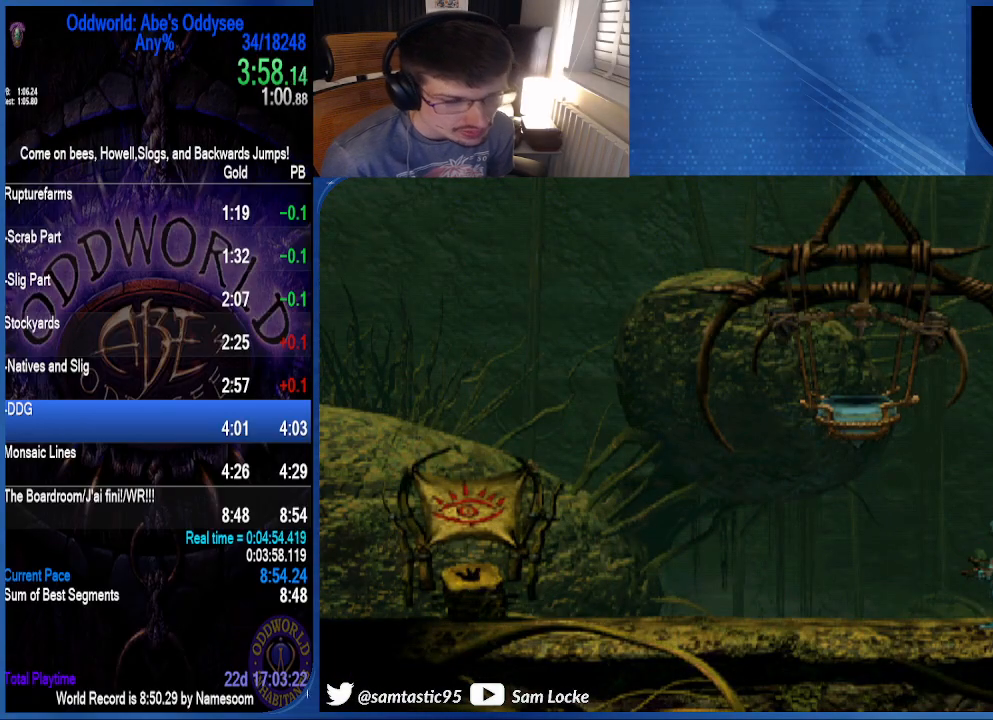
{"buttons": ["CROSS", "R1", "DPAD_RIGHT"], "right_stick": "center", "events": []}
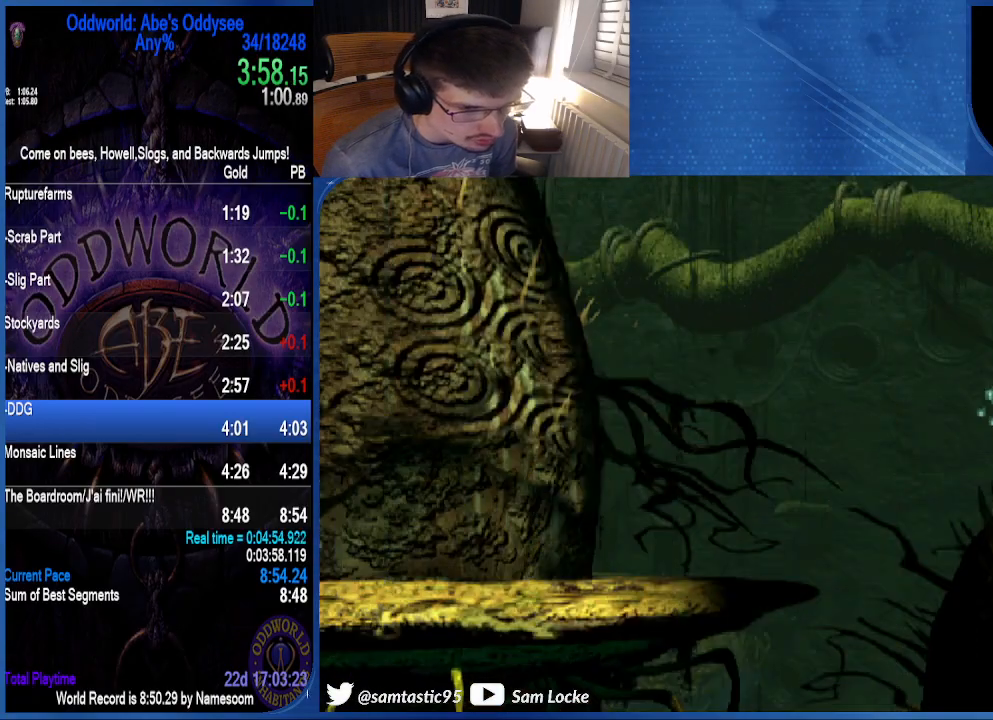
{"buttons": ["CROSS", "R1", "DPAD_RIGHT"], "right_stick": "center", "events": []}
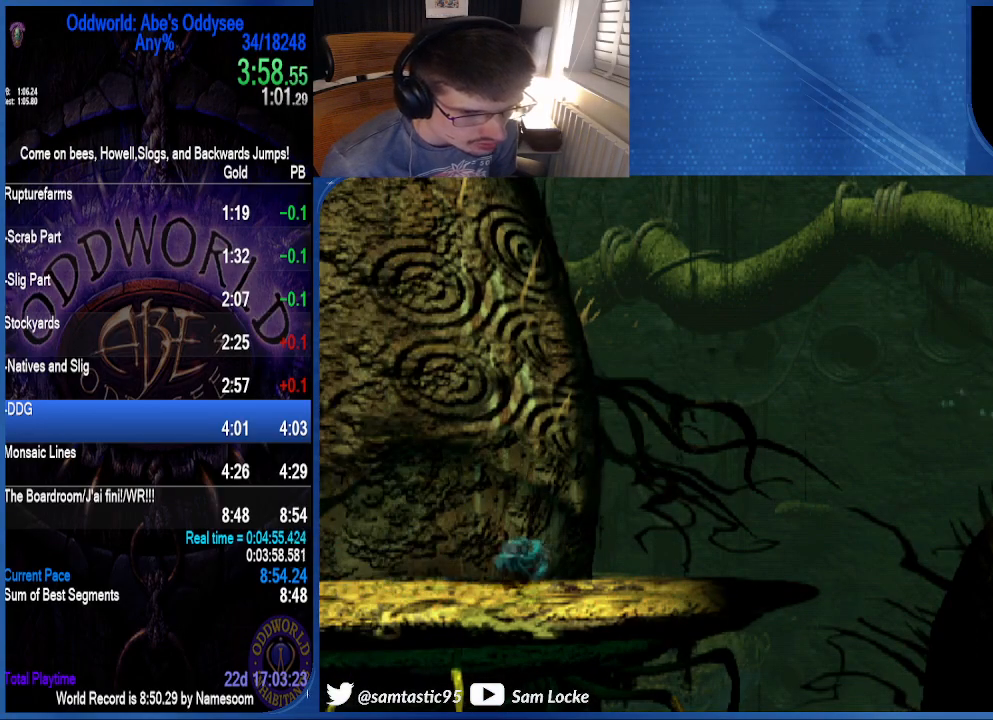
{"buttons": ["DPAD_UP", "DPAD_LEFT"], "right_stick": "center", "events": [[300, "DPAD_RIGHT", "up"], [300, "DPAD_UP", "down"], [333, "CROSS", "up"], [333, "DPAD_LEFT", "down"], [333, "R1", "up"]]}
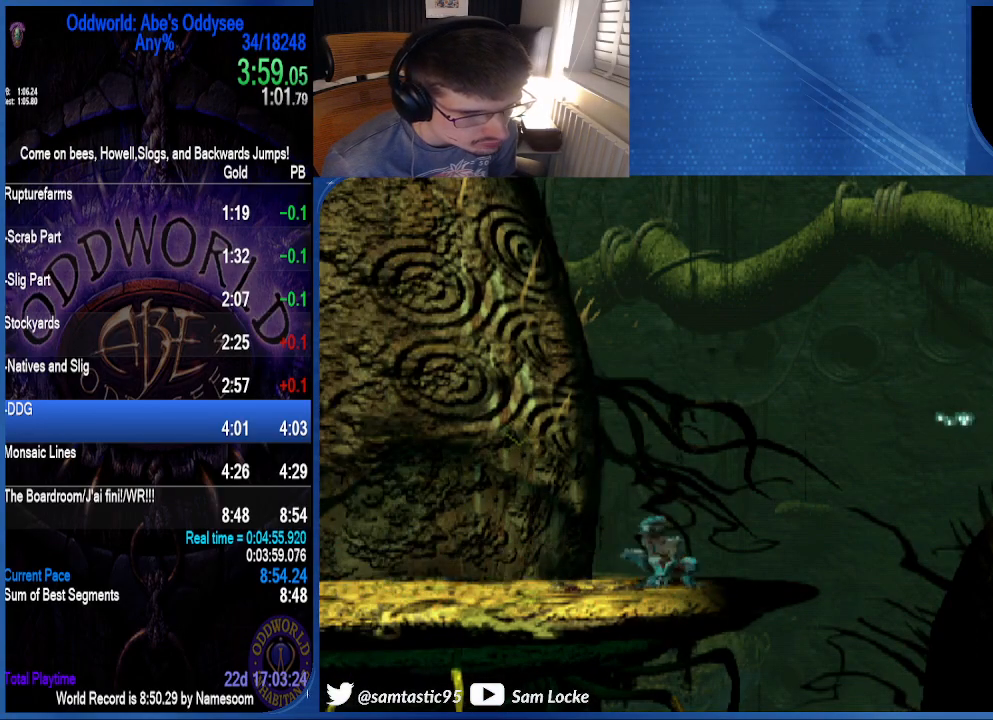
{"buttons": [], "right_stick": "center", "events": [[100, "DPAD_UP", "up"], [433, "DPAD_LEFT", "up"]]}